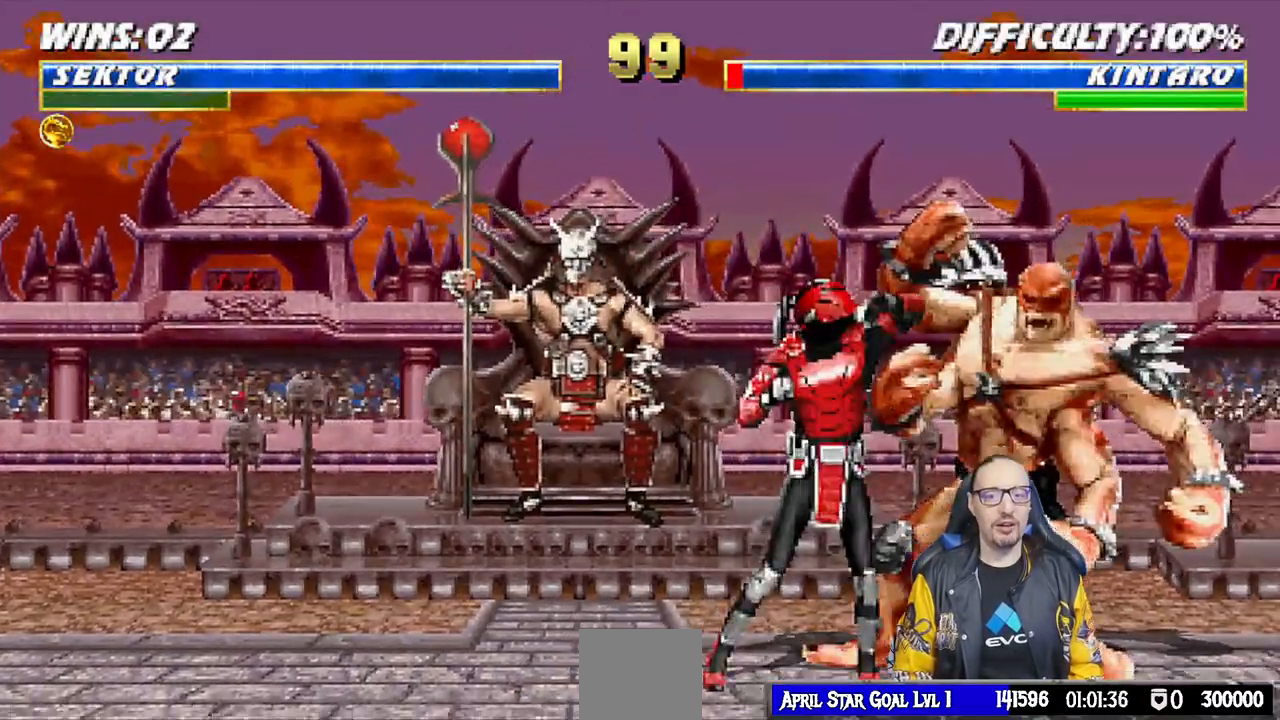
Gameplay with a controller (PlayStation layout); each line is a JSON object with the inputs held at the frame after it. "events" lists button and stick changes between this image and that frame as [ms after this image, input, new state], when the widget could be followed in between.
{"buttons": ["TRIANGLE"], "left_stick": "center", "right_stick": "center", "events": [[17, "TRIANGLE", "up"], [83, "TRIANGLE", "down"], [167, "TRIANGLE", "up"], [267, "TRIANGLE", "down"], [350, "TRIANGLE", "up"], [417, "TRIANGLE", "down"]]}
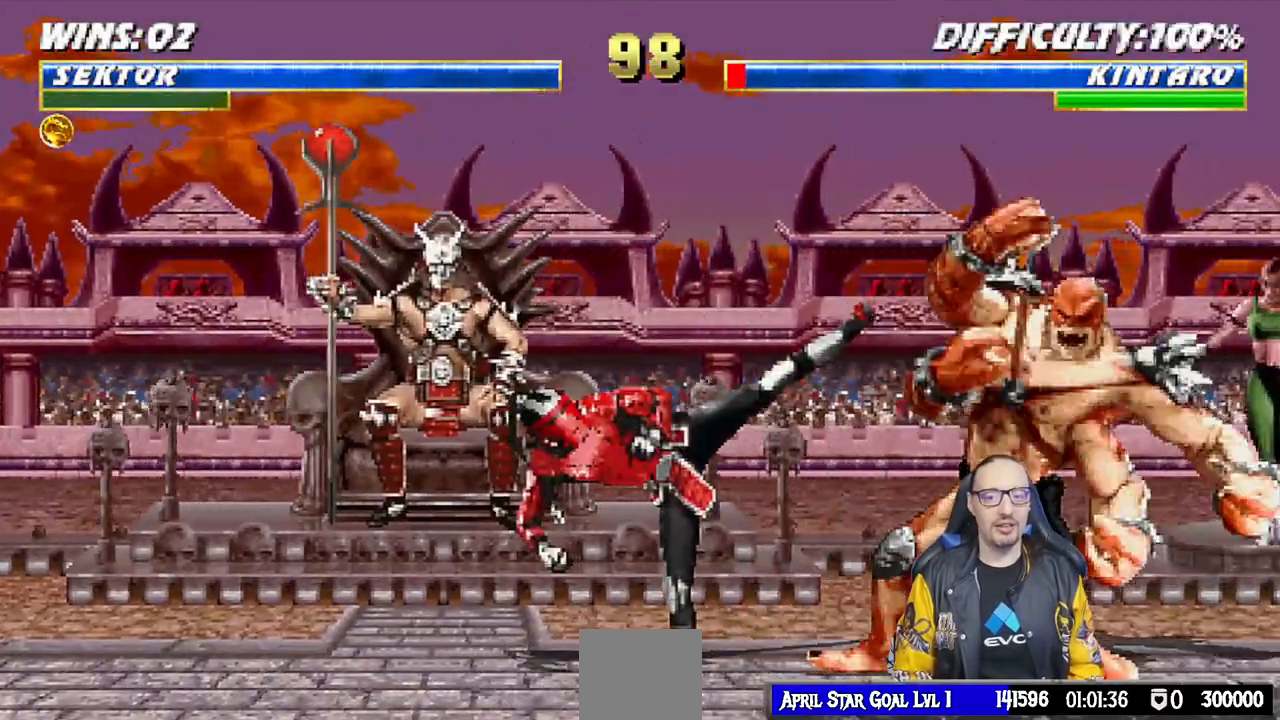
{"buttons": ["DPAD_UP", "DPAD_RIGHT"], "left_stick": "center", "right_stick": "center", "events": [[33, "TRIANGLE", "up"], [83, "TRIANGLE", "down"], [317, "TRIANGLE", "up"], [333, "DPAD_RIGHT", "down"], [333, "DPAD_UP", "down"]]}
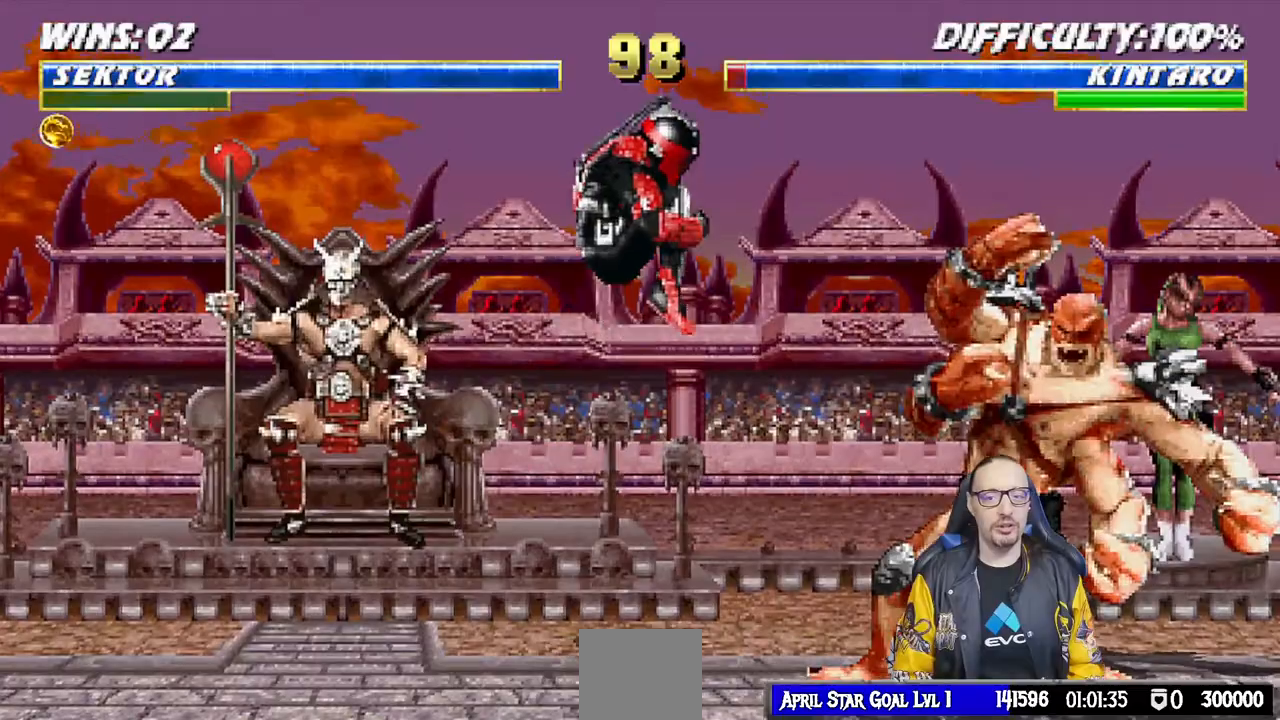
{"buttons": [], "left_stick": "center", "right_stick": "center", "events": [[33, "DPAD_RIGHT", "up"], [33, "DPAD_UP", "up"], [100, "SQUARE", "down"], [183, "SQUARE", "up"], [283, "SQUARE", "down"], [333, "SQUARE", "up"], [450, "SQUARE", "down"], [500, "SQUARE", "up"]]}
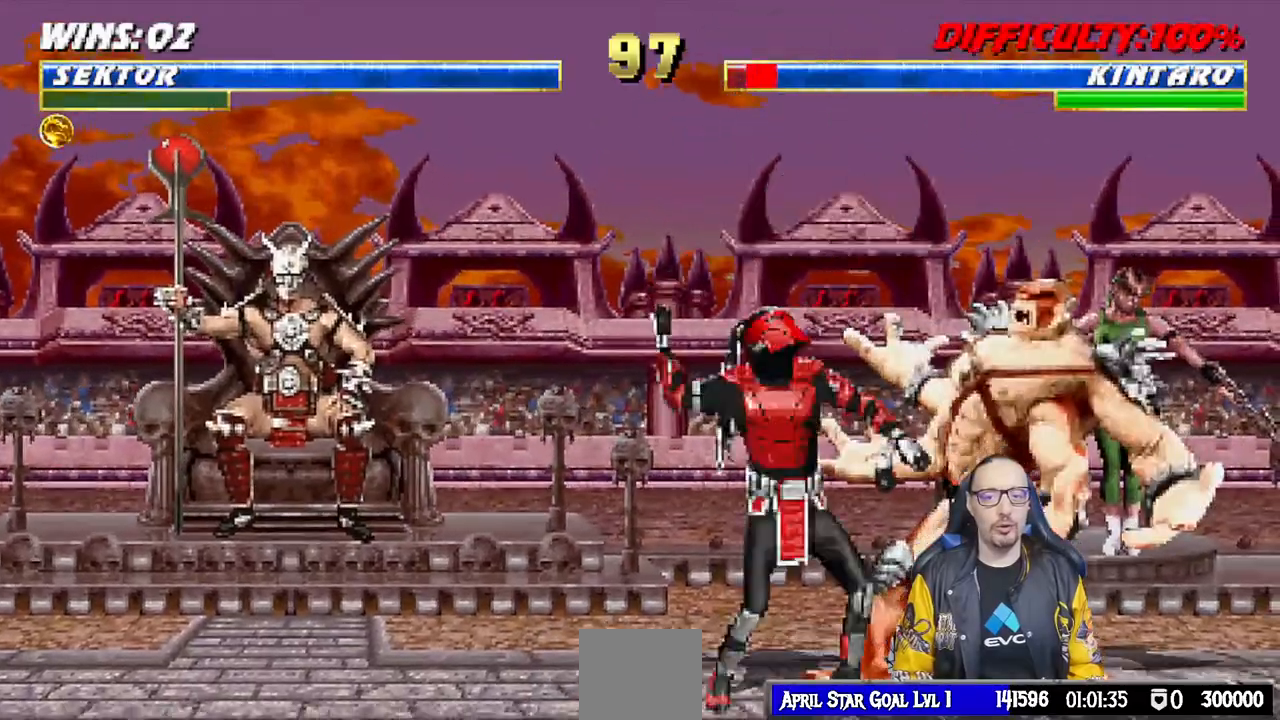
{"buttons": ["TRIANGLE"], "left_stick": "center", "right_stick": "center", "events": [[83, "SQUARE", "down"], [167, "SQUARE", "up"], [233, "TRIANGLE", "down"], [333, "TRIANGLE", "up"], [400, "TRIANGLE", "down"]]}
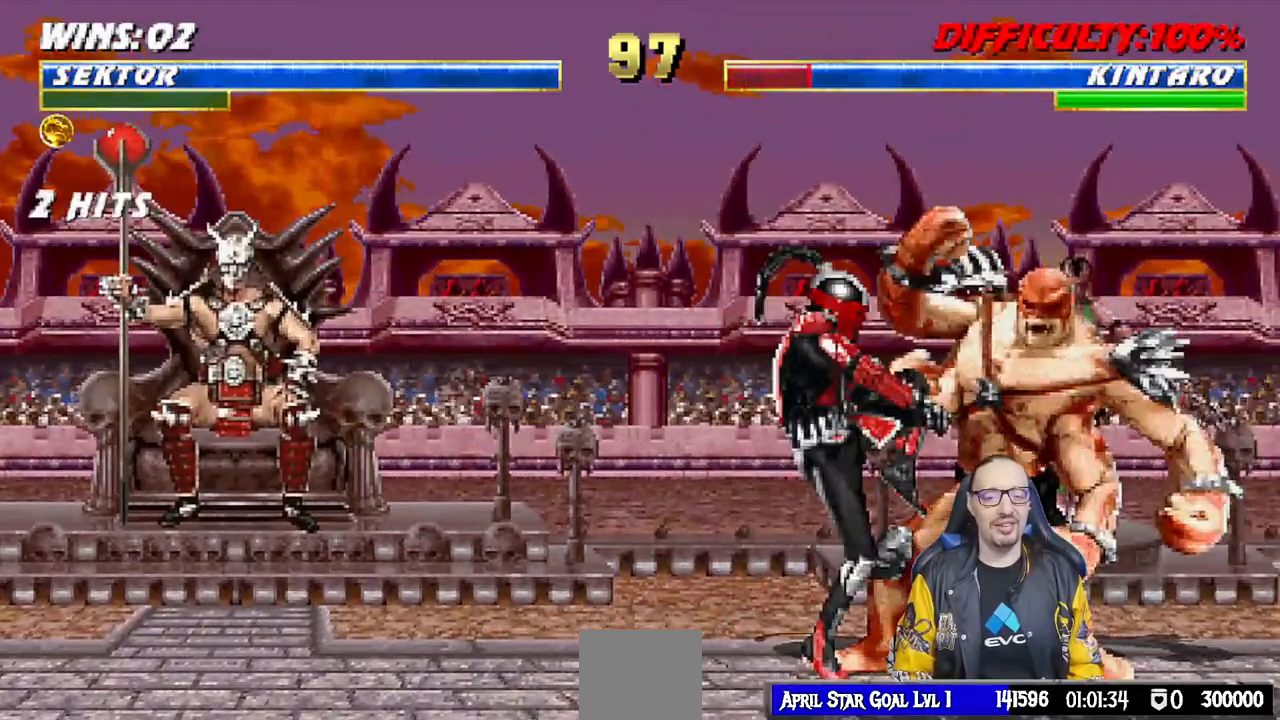
{"buttons": ["DPAD_UP", "DPAD_RIGHT"], "left_stick": "center", "right_stick": "center", "events": [[17, "TRIANGLE", "up"], [67, "TRIANGLE", "down"], [150, "TRIANGLE", "up"], [217, "TRIANGLE", "down"], [367, "TRIANGLE", "up"], [500, "DPAD_RIGHT", "down"], [500, "DPAD_UP", "down"]]}
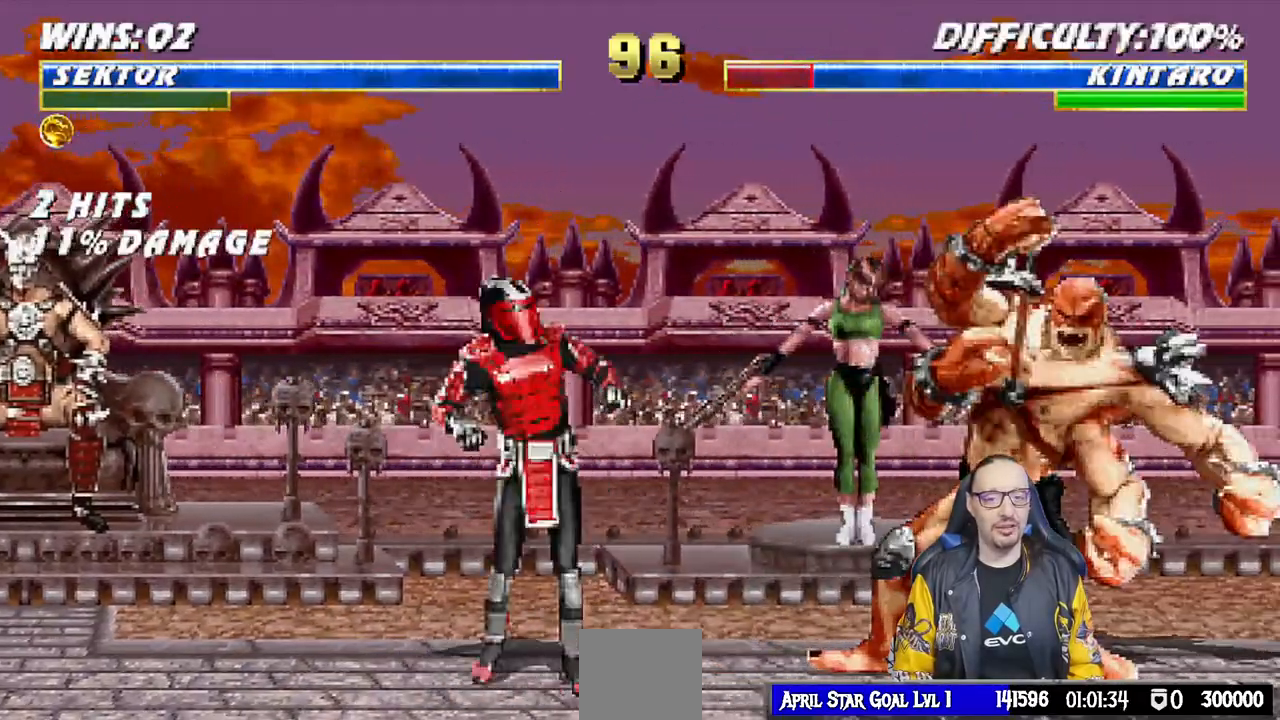
{"buttons": [], "left_stick": "center", "right_stick": "center", "events": [[317, "DPAD_RIGHT", "up"], [317, "DPAD_UP", "up"], [367, "SQUARE", "down"], [433, "SQUARE", "up"]]}
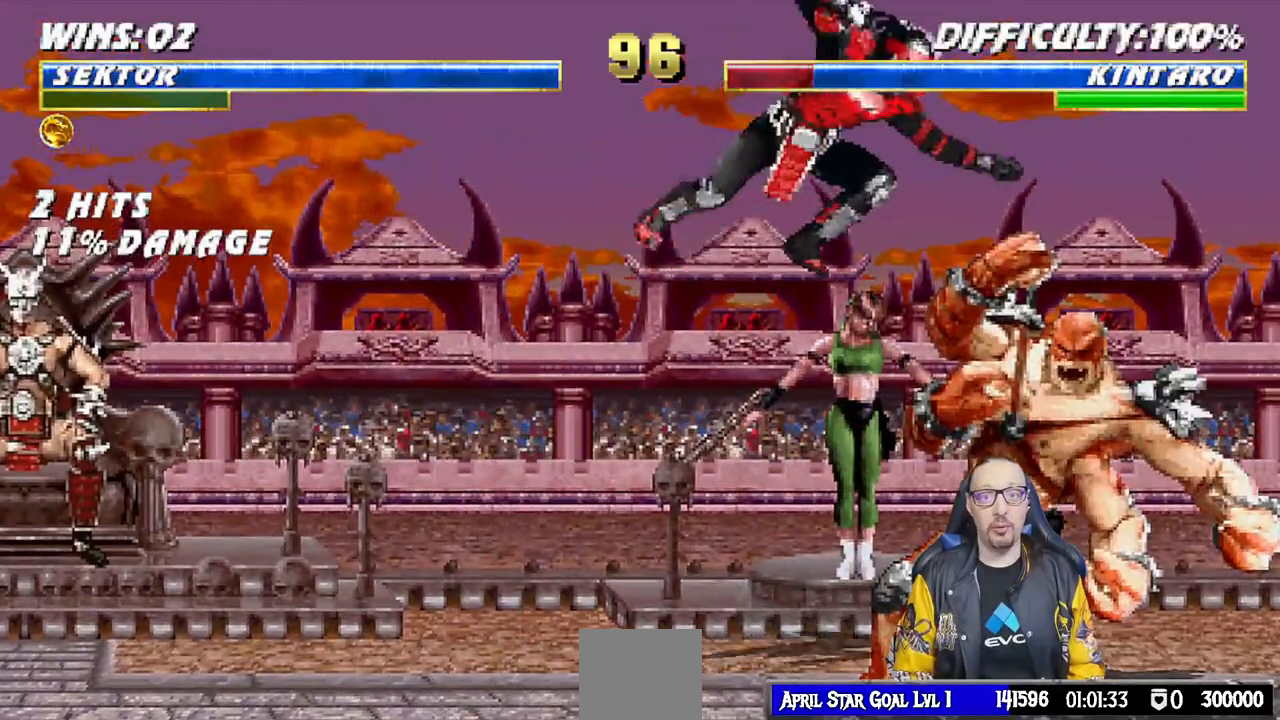
{"buttons": ["SQUARE"], "left_stick": "center", "right_stick": "center", "events": [[33, "SQUARE", "down"], [83, "SQUARE", "up"], [200, "SQUARE", "down"], [250, "SQUARE", "up"], [350, "SQUARE", "down"], [400, "SQUARE", "up"], [467, "SQUARE", "down"]]}
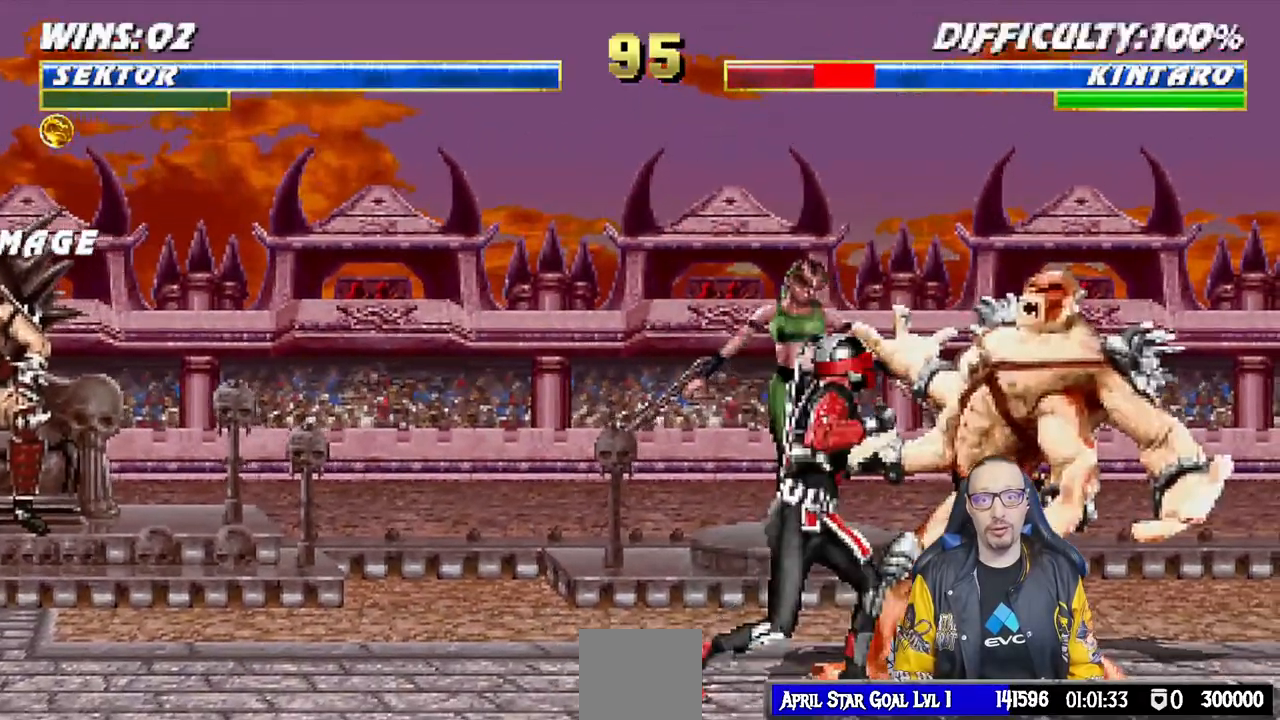
{"buttons": ["TRIANGLE"], "left_stick": "center", "right_stick": "center", "events": [[67, "SQUARE", "up"], [67, "TRIANGLE", "down"], [183, "TRIANGLE", "up"], [250, "TRIANGLE", "down"], [367, "TRIANGLE", "up"], [433, "TRIANGLE", "down"]]}
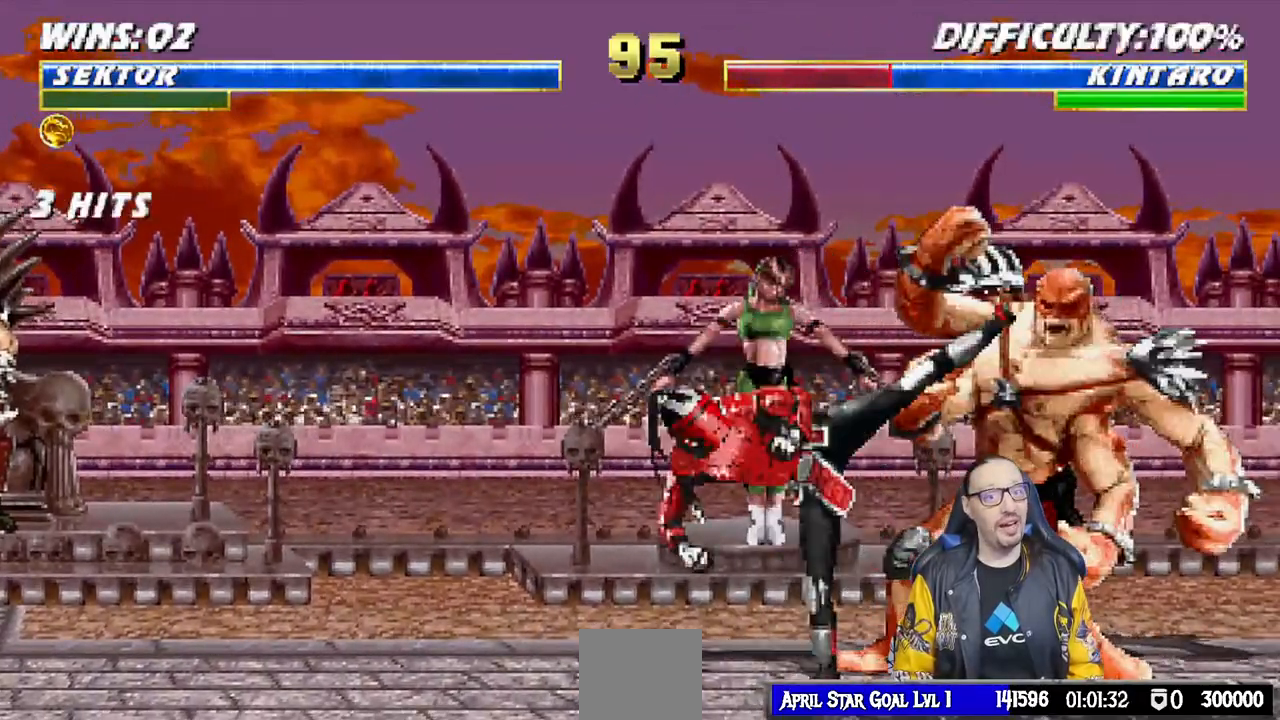
{"buttons": [], "left_stick": "center", "right_stick": "center", "events": [[33, "TRIANGLE", "up"], [100, "TRIANGLE", "down"], [267, "TRIANGLE", "up"]]}
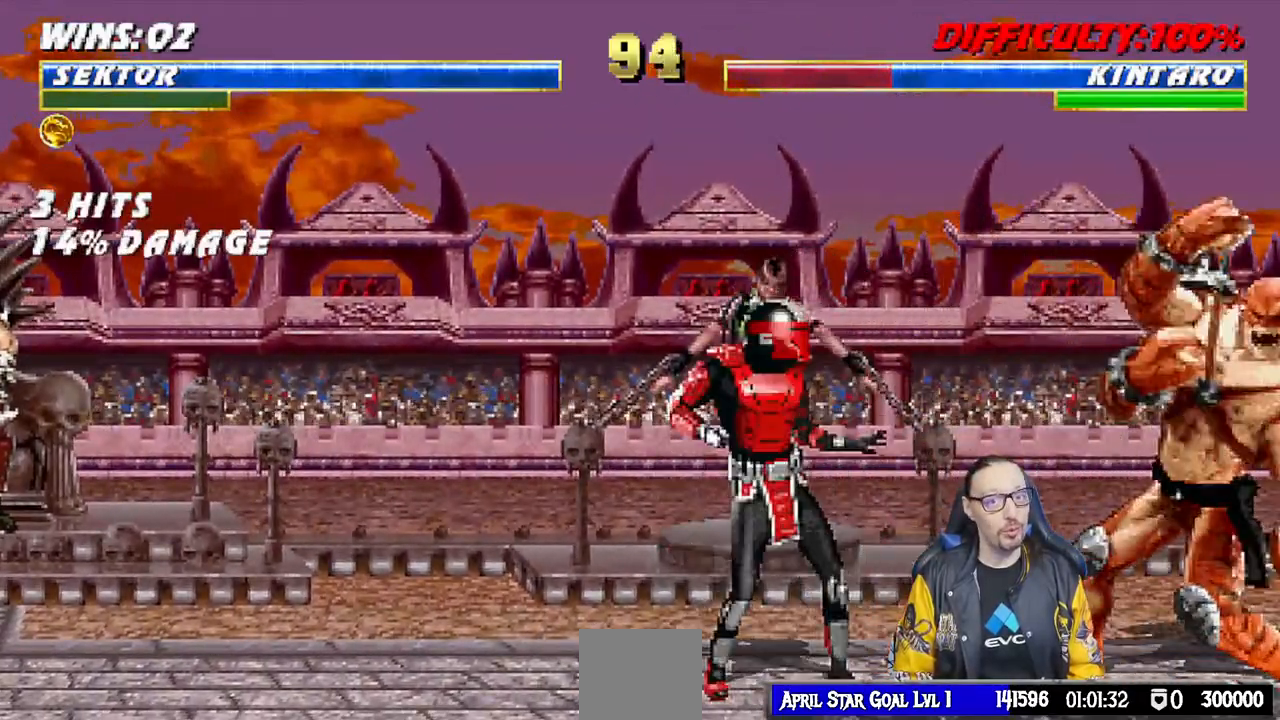
{"buttons": ["DPAD_LEFT"], "left_stick": "center", "right_stick": "center", "events": [[17, "DPAD_LEFT", "down"], [50, "DPAD_UP", "down"], [200, "TRIANGLE", "down"], [233, "DPAD_LEFT", "up"], [267, "DPAD_UP", "up"], [383, "TRIANGLE", "up"], [500, "DPAD_LEFT", "down"]]}
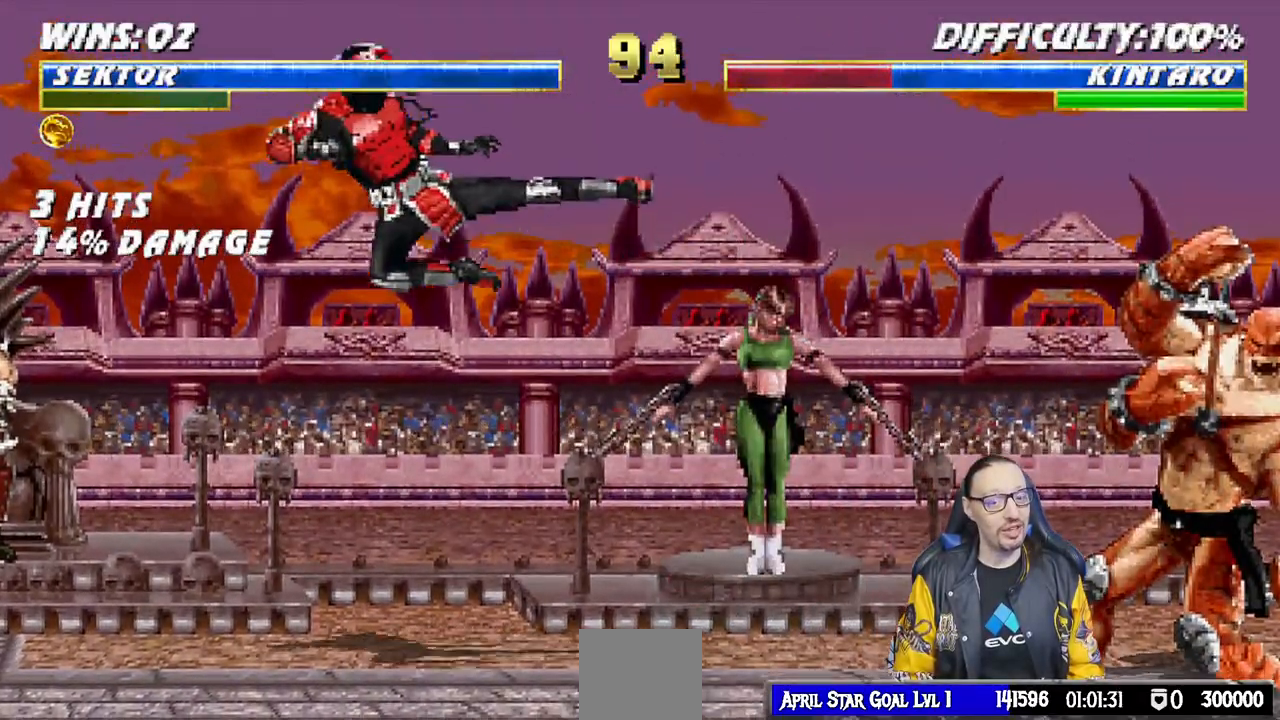
{"buttons": ["CROSS"], "left_stick": "center", "right_stick": "center", "events": [[83, "DPAD_LEFT", "up"], [167, "DPAD_LEFT", "down"], [233, "DPAD_LEFT", "up"], [283, "DPAD_RIGHT", "down"], [300, "CROSS", "down"], [383, "CROSS", "up"], [383, "DPAD_RIGHT", "up"], [467, "CROSS", "down"]]}
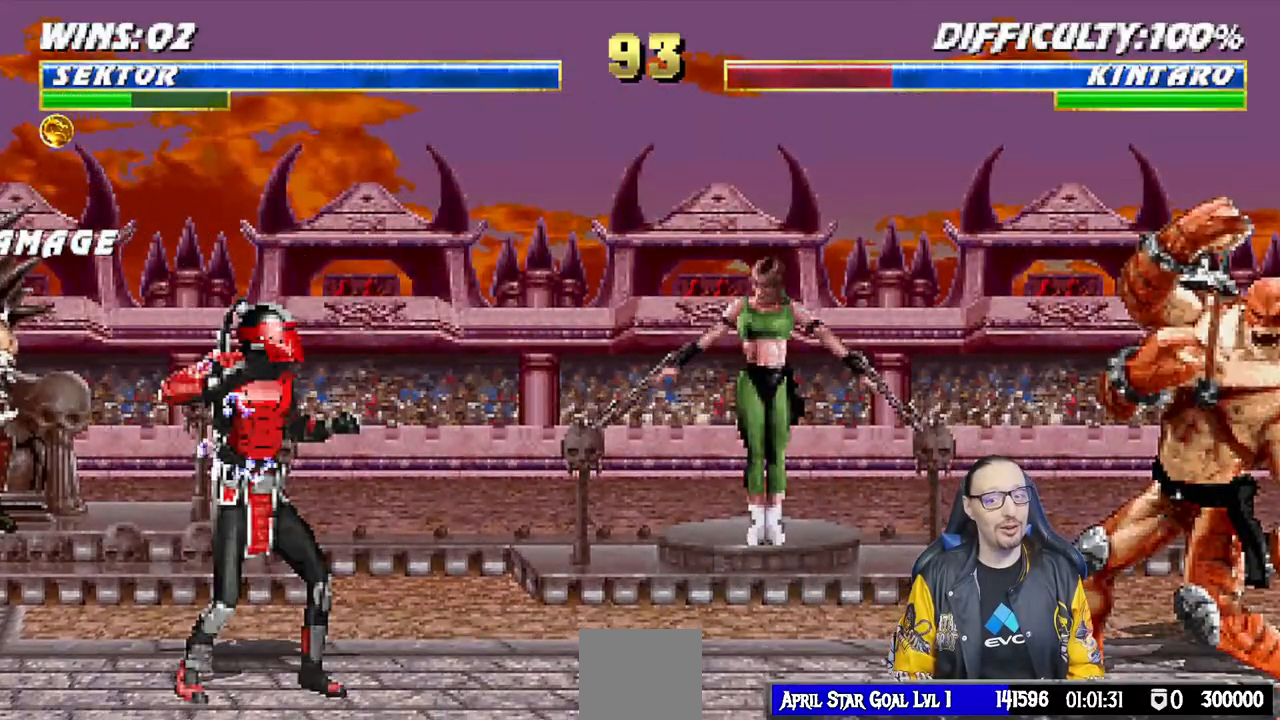
{"buttons": [], "left_stick": "center", "right_stick": "center", "events": [[67, "CROSS", "up"]]}
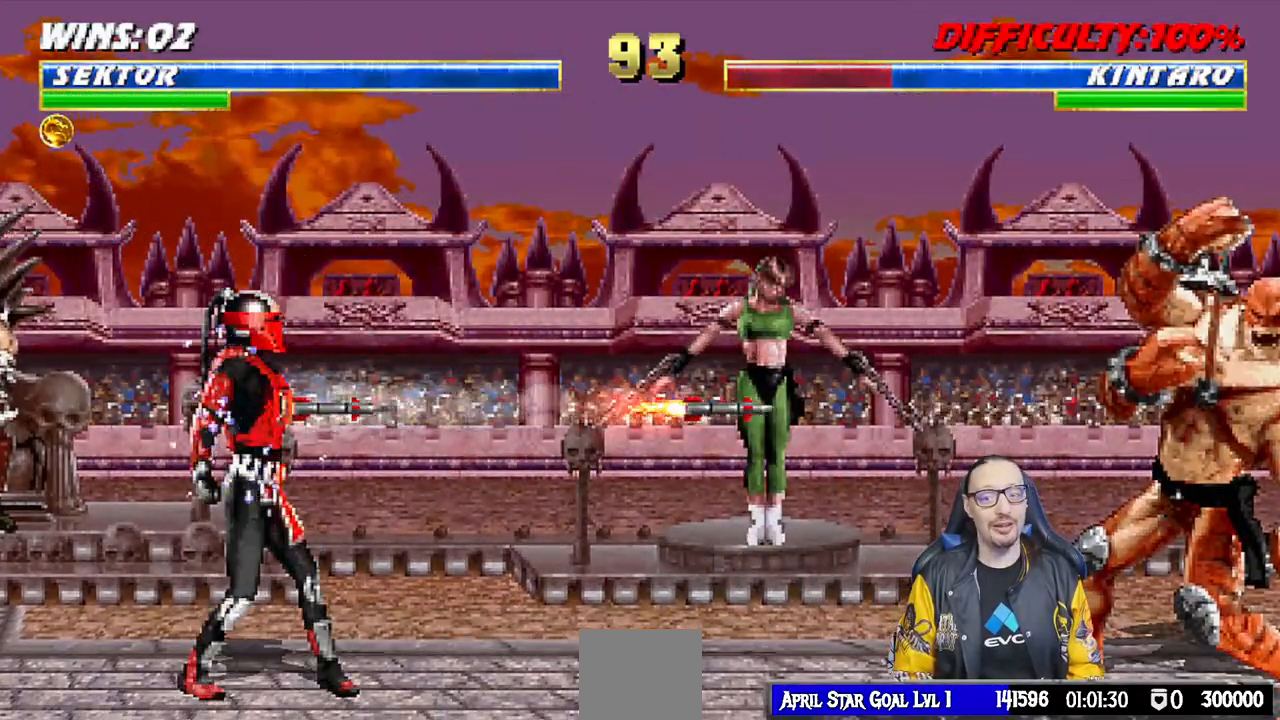
{"buttons": [], "left_stick": "center", "right_stick": "center", "events": []}
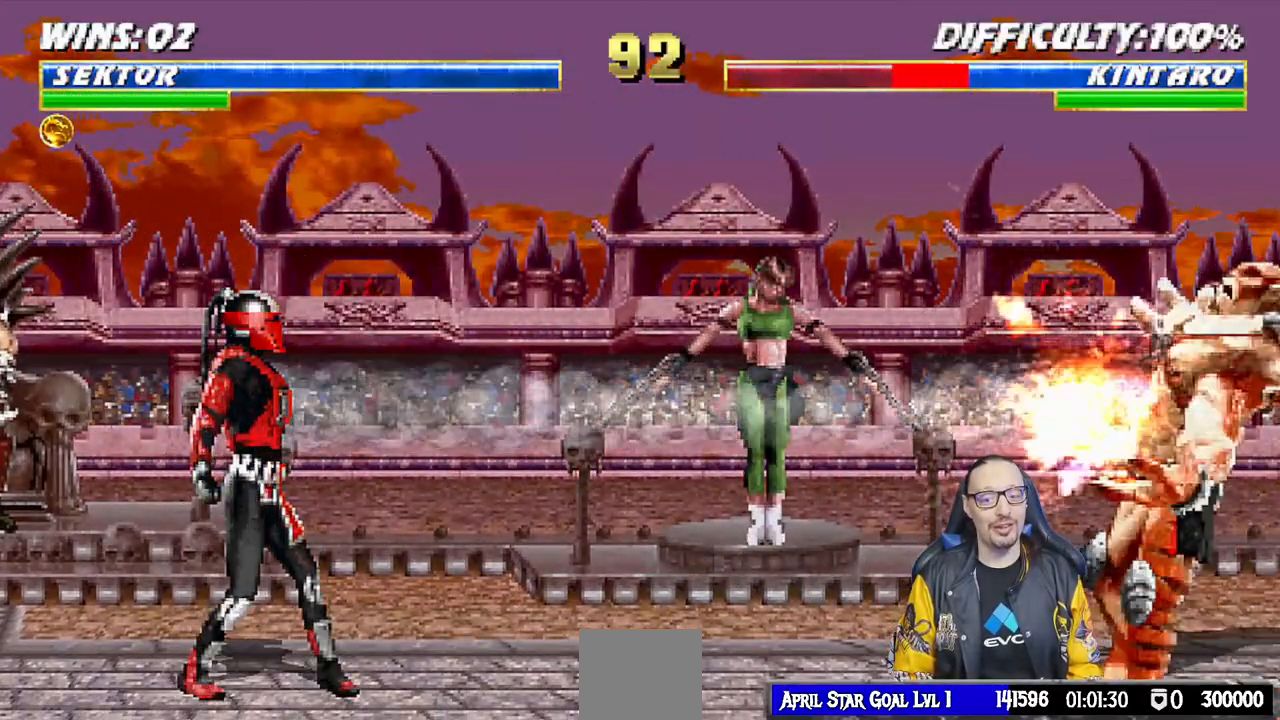
{"buttons": ["DPAD_UP", "DPAD_RIGHT"], "left_stick": "center", "right_stick": "center", "events": [[17, "DPAD_RIGHT", "down"], [500, "DPAD_UP", "down"]]}
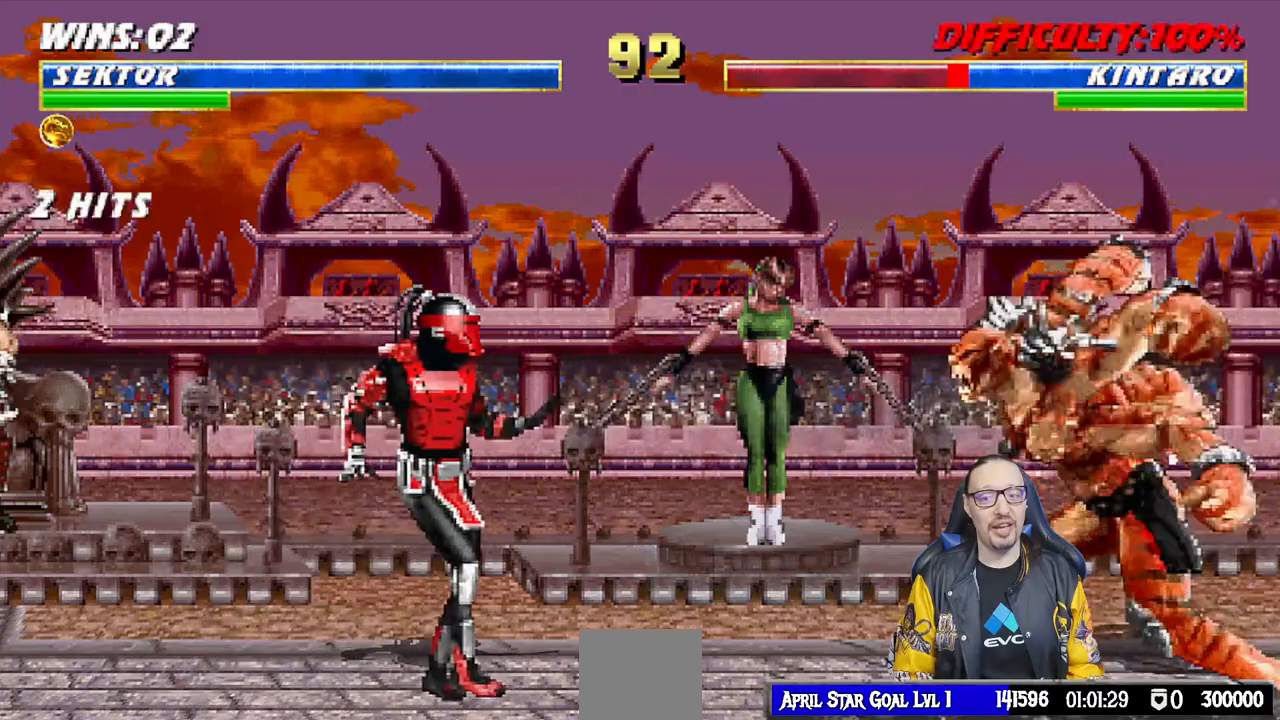
{"buttons": [], "left_stick": "center", "right_stick": "center", "events": [[217, "DPAD_RIGHT", "up"], [233, "DPAD_UP", "up"], [417, "SQUARE", "down"], [500, "SQUARE", "up"]]}
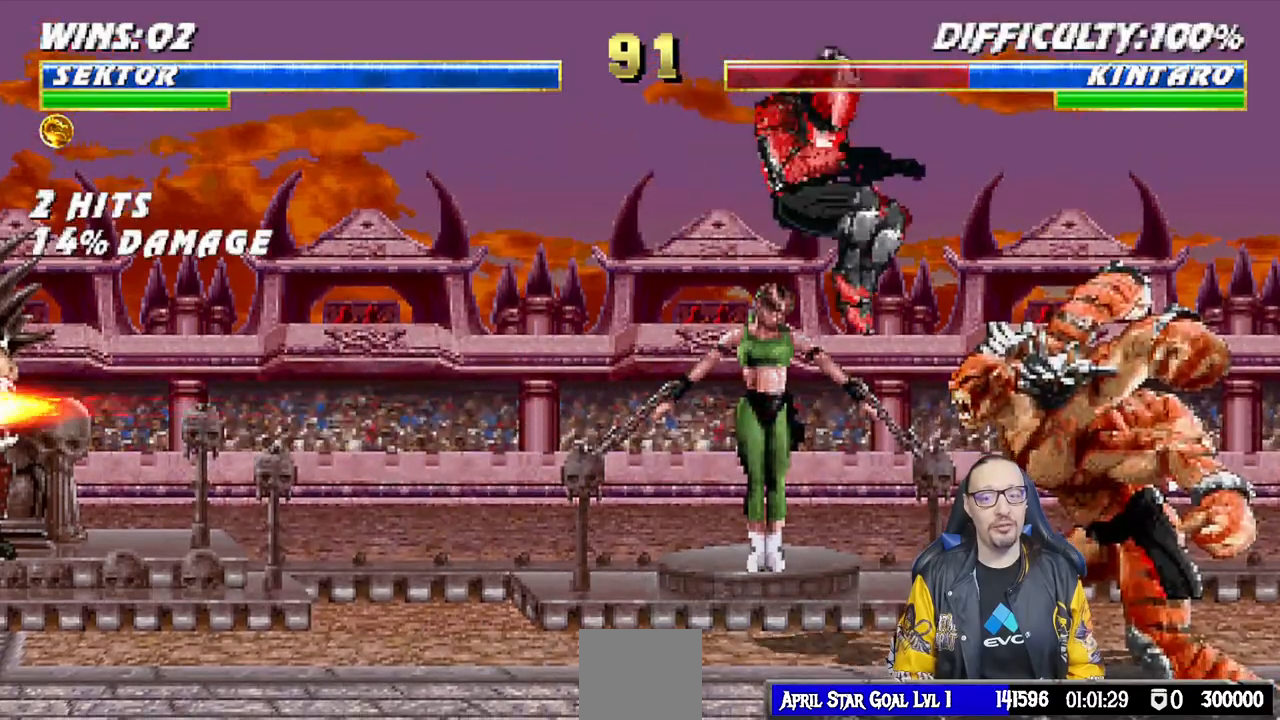
{"buttons": [], "left_stick": "center", "right_stick": "center", "events": [[100, "SQUARE", "down"], [150, "SQUARE", "up"], [250, "SQUARE", "down"], [300, "SQUARE", "up"], [383, "SQUARE", "down"], [483, "SQUARE", "up"]]}
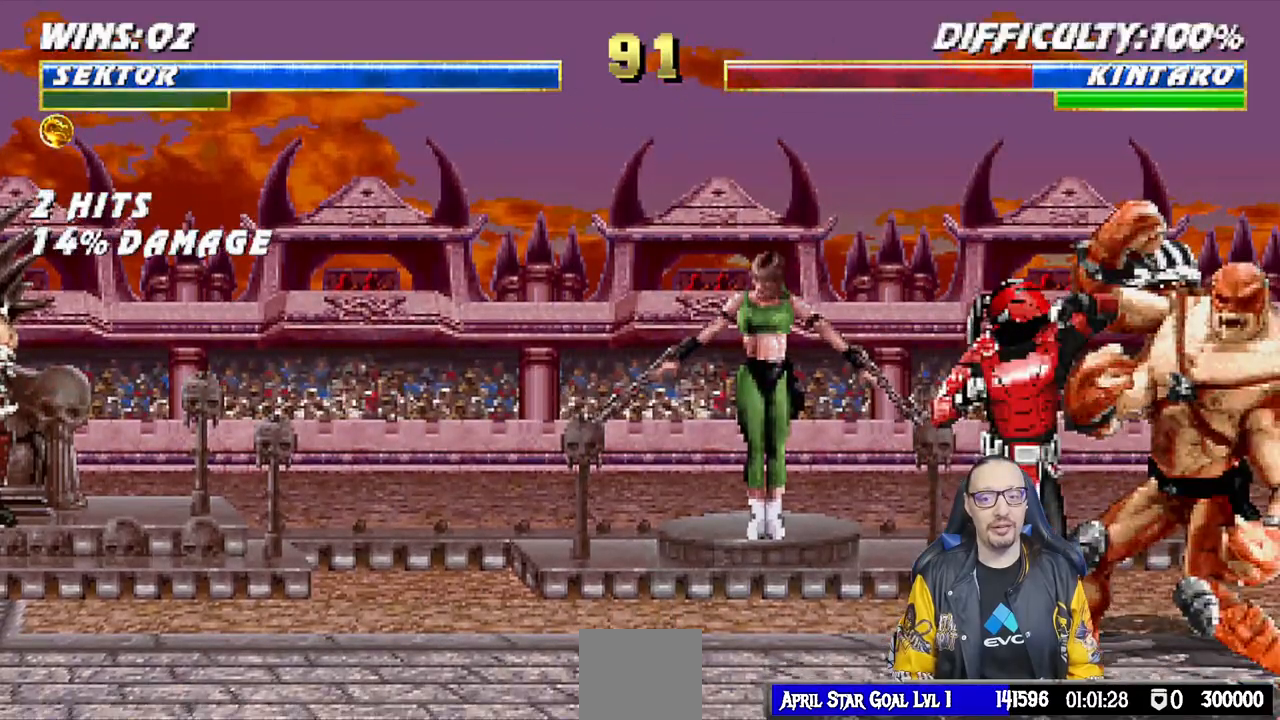
{"buttons": ["DPAD_LEFT"], "left_stick": "center", "right_stick": "center", "events": [[33, "TRIANGLE", "down"], [117, "TRIANGLE", "up"], [183, "TRIANGLE", "down"], [267, "DPAD_LEFT", "down"], [283, "TRIANGLE", "up"], [367, "TRIANGLE", "down"], [467, "TRIANGLE", "up"]]}
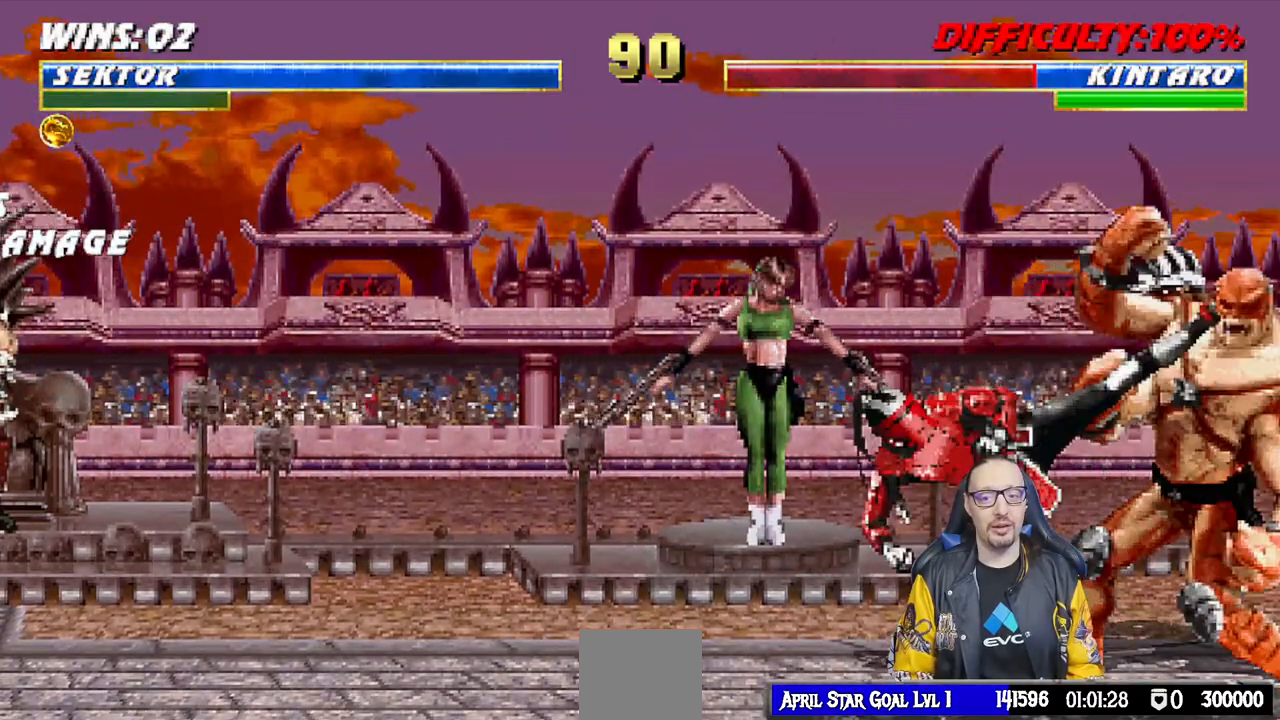
{"buttons": [], "left_stick": "center", "right_stick": "center", "events": [[50, "TRIANGLE", "down"], [133, "TRIANGLE", "up"], [217, "DPAD_LEFT", "up"]]}
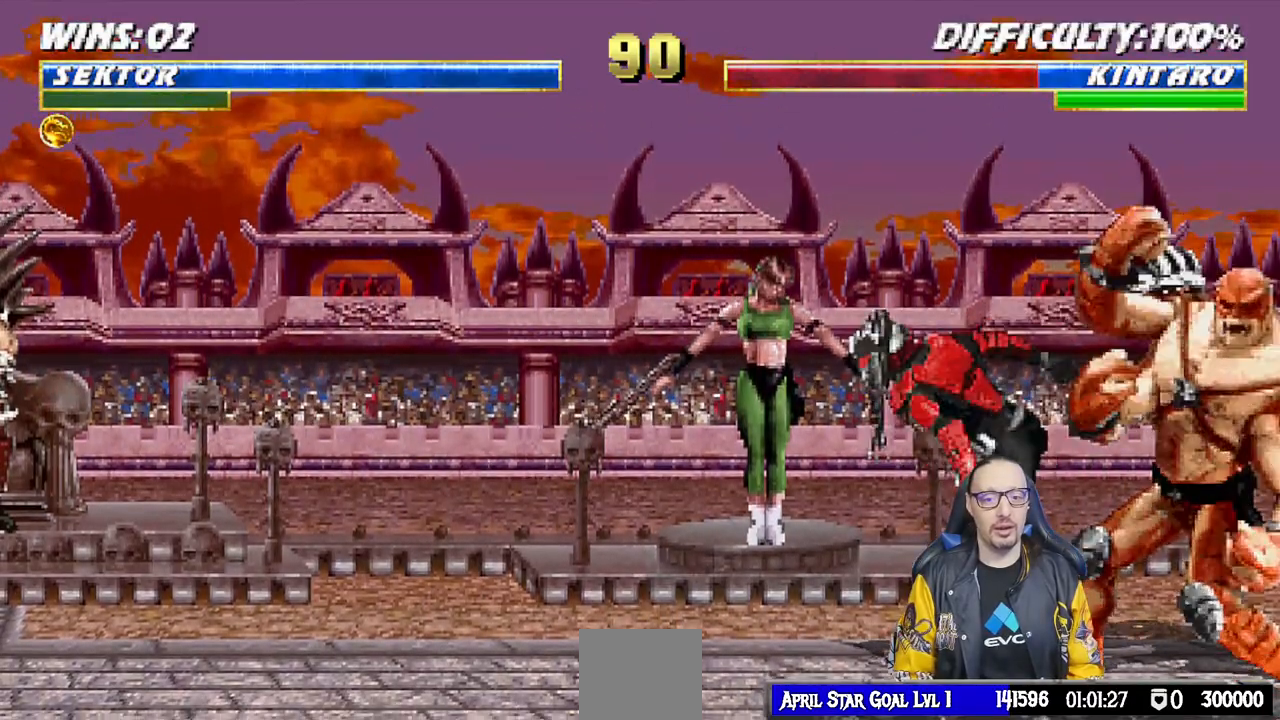
{"buttons": ["TRIANGLE"], "left_stick": "center", "right_stick": "center", "events": [[100, "DPAD_LEFT", "down"], [117, "DPAD_UP", "down"], [450, "TRIANGLE", "down"], [483, "DPAD_UP", "up"], [500, "DPAD_LEFT", "up"]]}
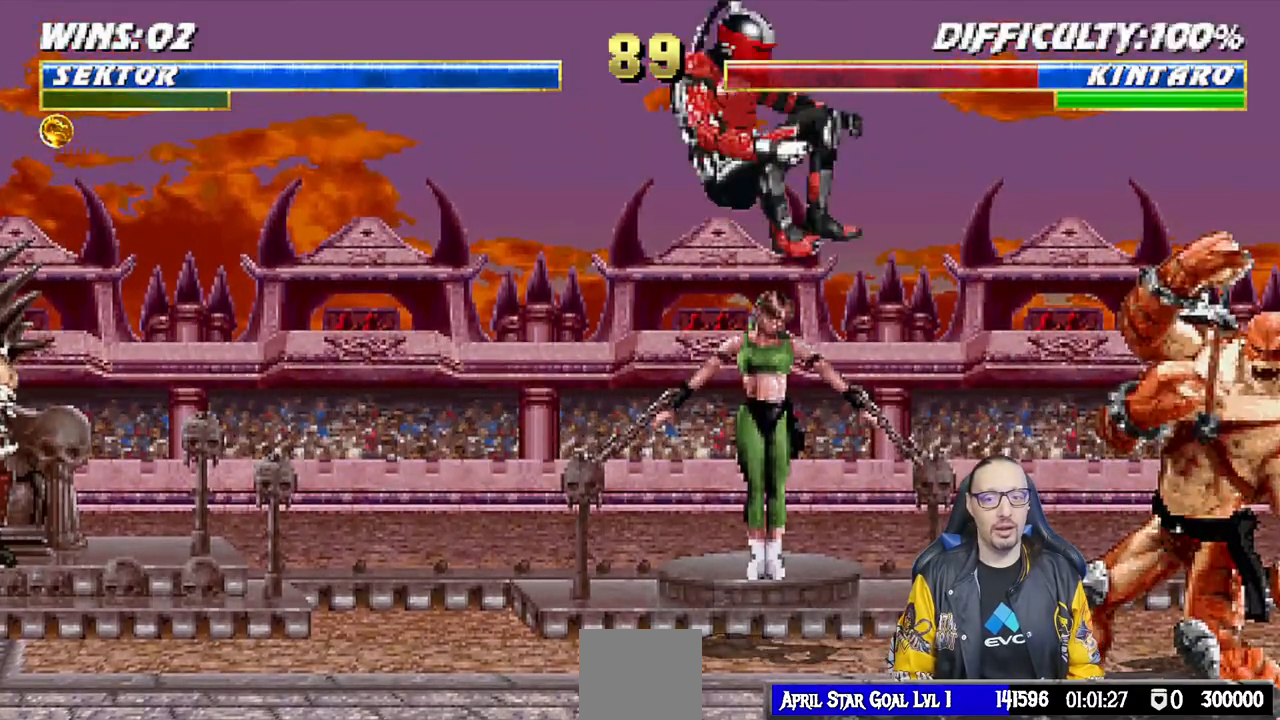
{"buttons": ["DPAD_UP", "DPAD_RIGHT"], "left_stick": "center", "right_stick": "center", "events": [[67, "TRIANGLE", "up"], [400, "DPAD_RIGHT", "down"], [450, "DPAD_UP", "down"]]}
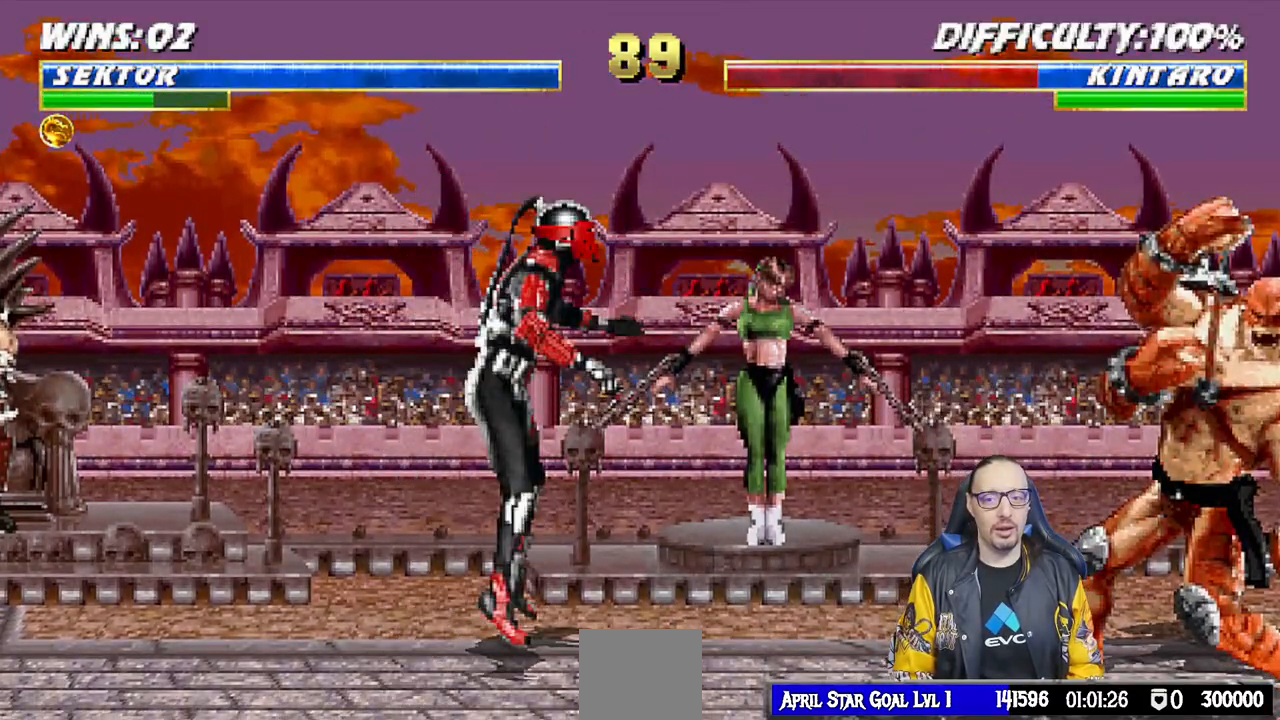
{"buttons": [], "left_stick": "center", "right_stick": "center", "events": [[217, "DPAD_UP", "up"], [233, "DPAD_RIGHT", "up"], [350, "SQUARE", "down"], [450, "SQUARE", "up"]]}
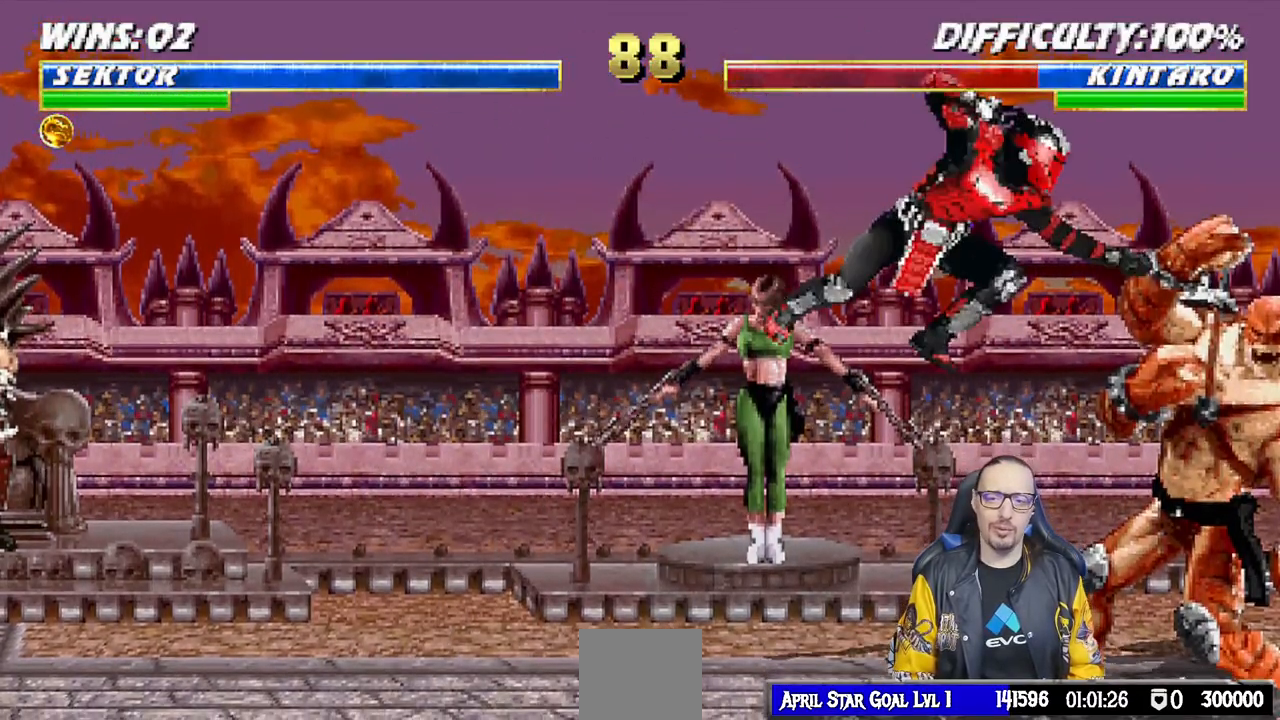
{"buttons": [], "left_stick": "center", "right_stick": "center", "events": [[50, "SQUARE", "down"], [117, "SQUARE", "up"], [183, "SQUARE", "down"], [283, "SQUARE", "up"], [367, "TRIANGLE", "down"], [467, "TRIANGLE", "up"]]}
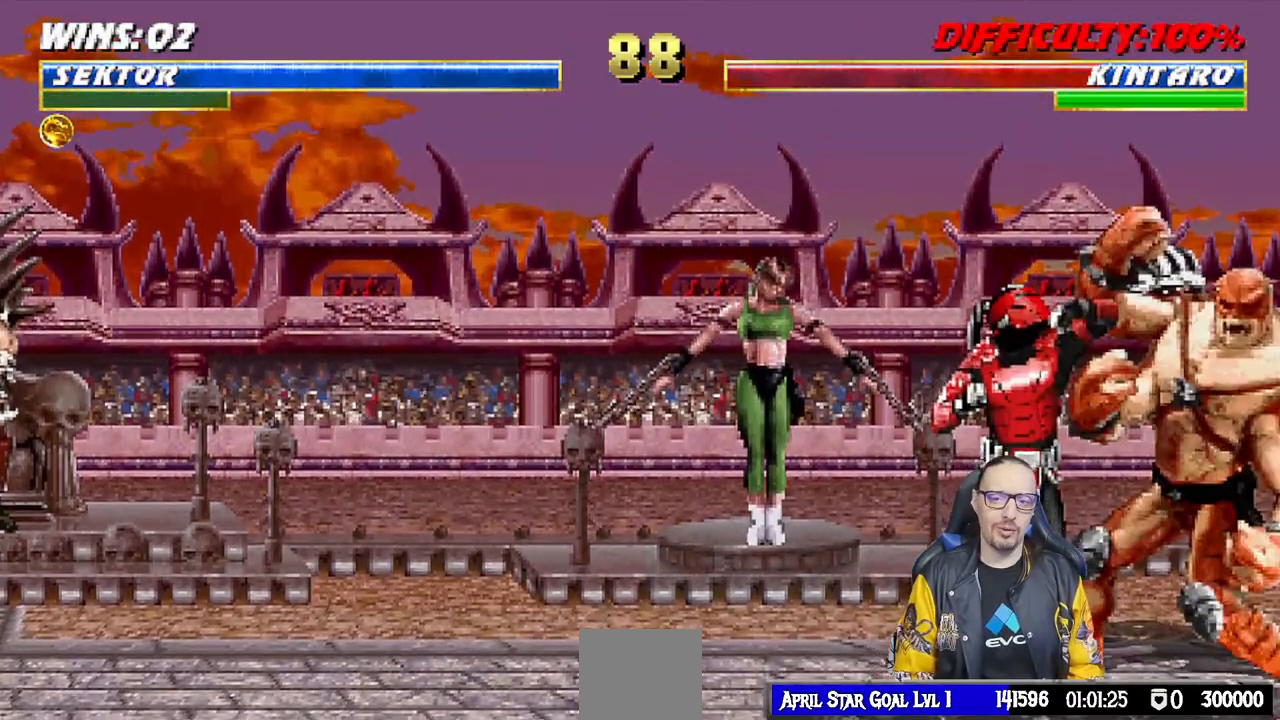
{"buttons": ["DPAD_LEFT"], "left_stick": "center", "right_stick": "center", "events": [[17, "TRIANGLE", "down"], [150, "TRIANGLE", "up"], [283, "DPAD_LEFT", "down"], [383, "TRIANGLE", "down"], [500, "TRIANGLE", "up"]]}
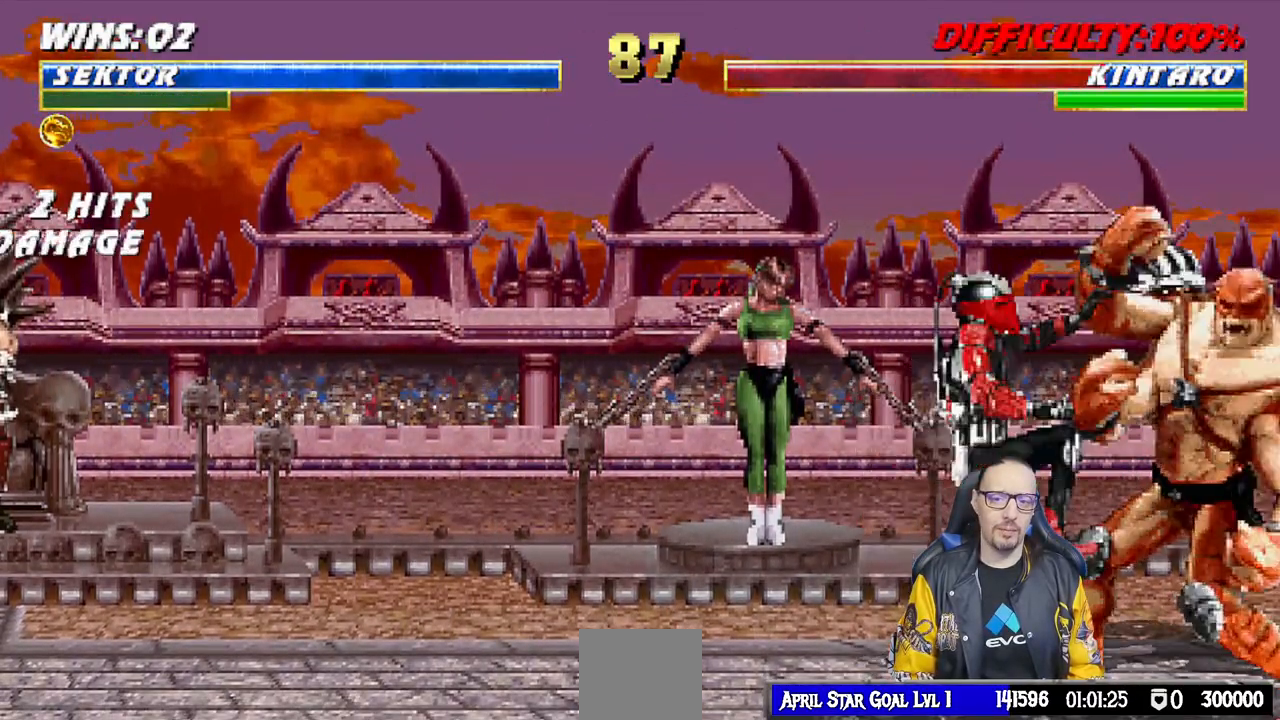
{"buttons": [], "left_stick": "center", "right_stick": "center", "events": [[67, "DPAD_LEFT", "up"], [300, "left_stick", "down"], [367, "left_stick", "center"]]}
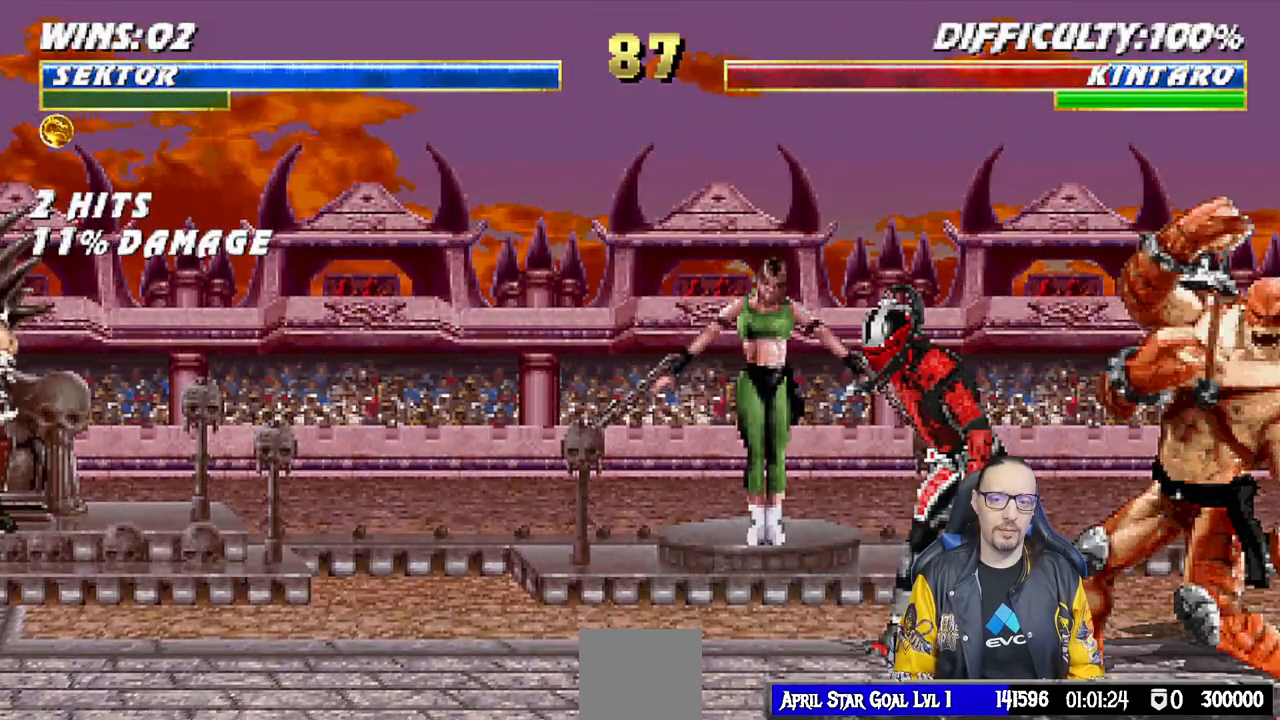
{"buttons": [], "left_stick": "center", "right_stick": "center", "events": [[33, "DPAD_LEFT", "down"], [33, "DPAD_UP", "down"], [433, "DPAD_UP", "up"], [450, "DPAD_LEFT", "up"]]}
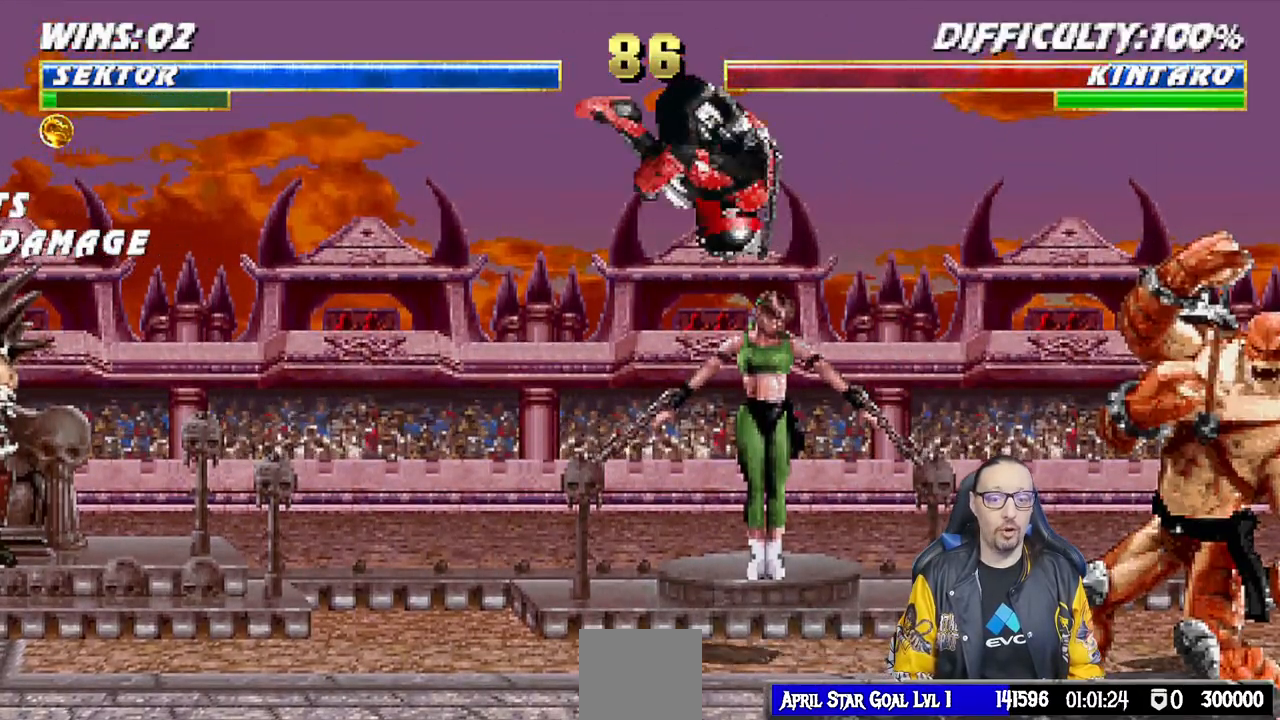
{"buttons": ["DPAD_UP", "DPAD_RIGHT"], "left_stick": "center", "right_stick": "center", "events": [[300, "DPAD_RIGHT", "down"], [300, "DPAD_UP", "down"]]}
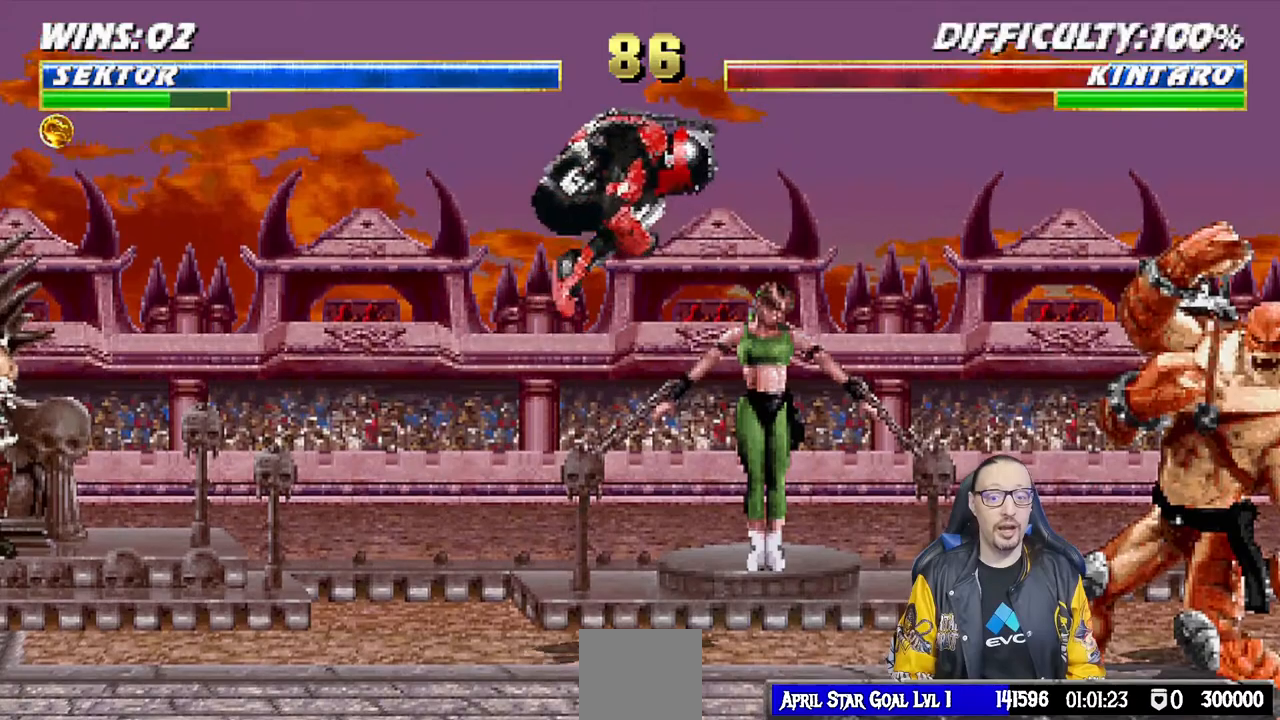
{"buttons": [], "left_stick": "center", "right_stick": "center", "events": [[50, "DPAD_RIGHT", "up"], [67, "DPAD_UP", "up"], [200, "SQUARE", "down"], [300, "SQUARE", "up"], [383, "SQUARE", "down"], [467, "SQUARE", "up"]]}